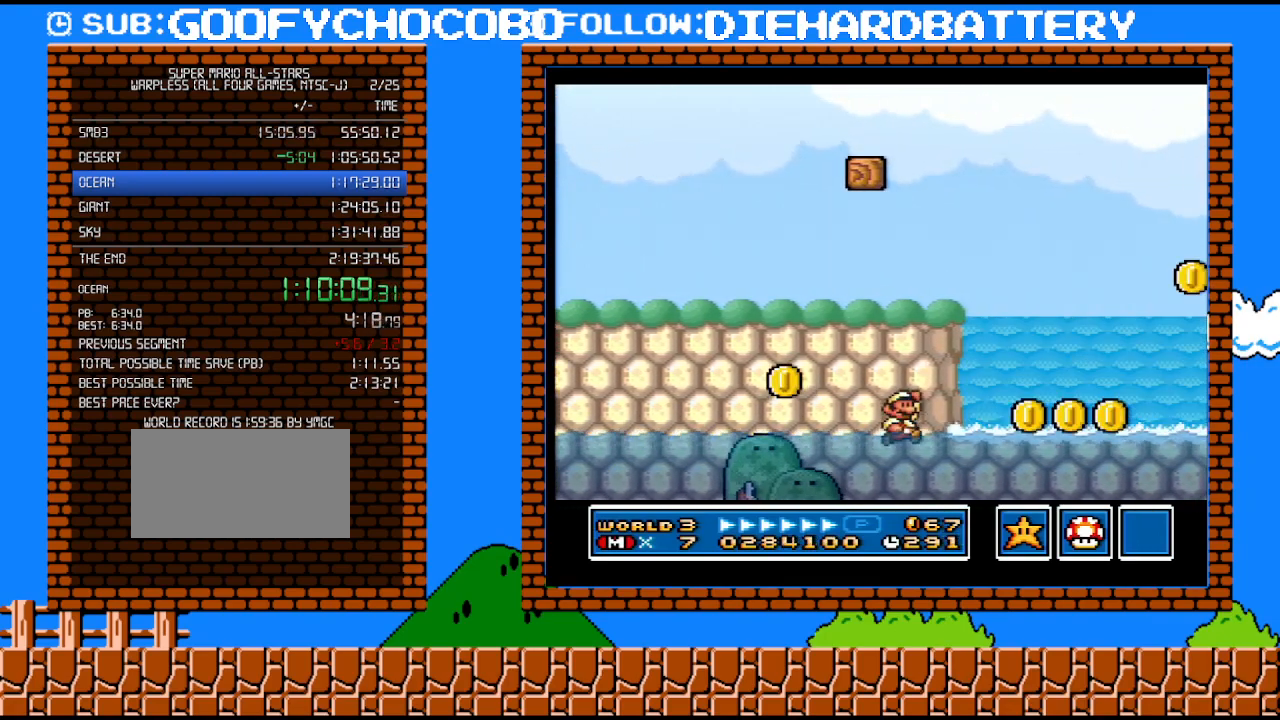
Gameplay with a controller (Nintendo layout); each line is a JSON object with the inputs held at the frame after it. "events" lists button and stick changes between this image and that frame as [ms after this image, input, new state], when the widget could be followed in between. Not read: L3 R3.
{"buttons": ["Y", "DPAD_UP", "DPAD_RIGHT"], "events": [[367, "B", "up"]]}
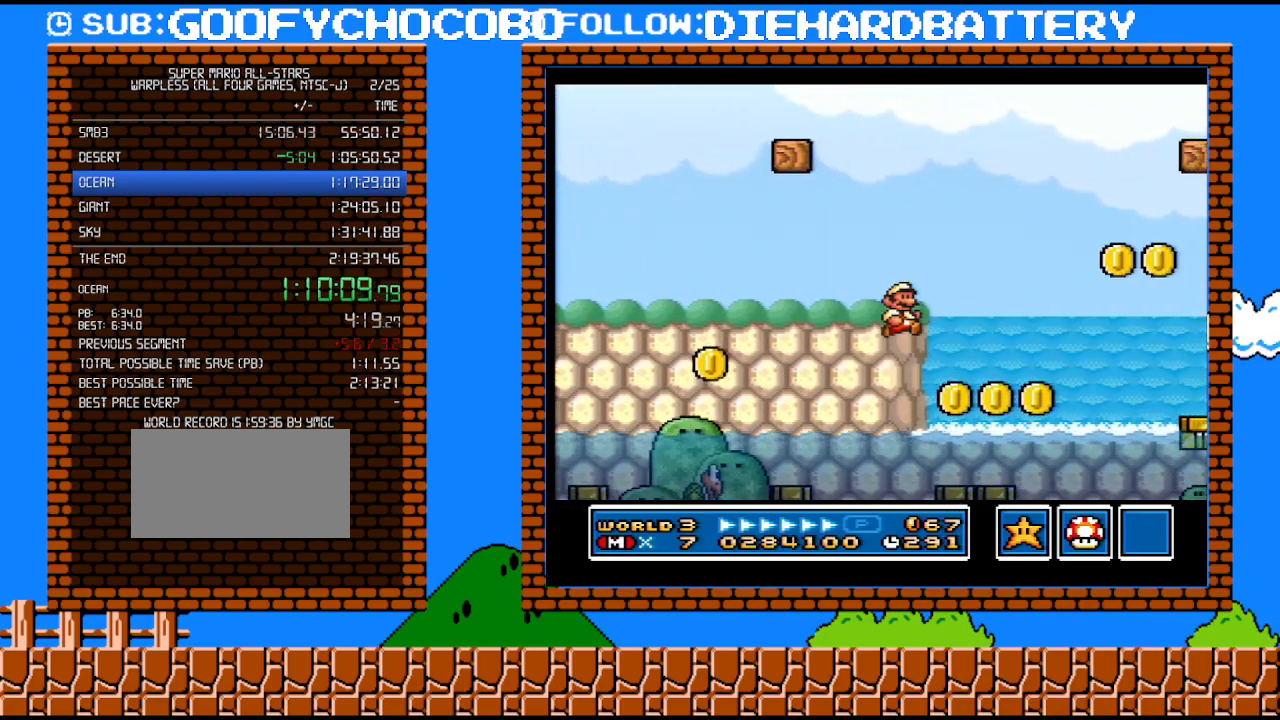
{"buttons": ["B", "Y", "DPAD_UP", "DPAD_RIGHT"], "events": [[367, "B", "down"]]}
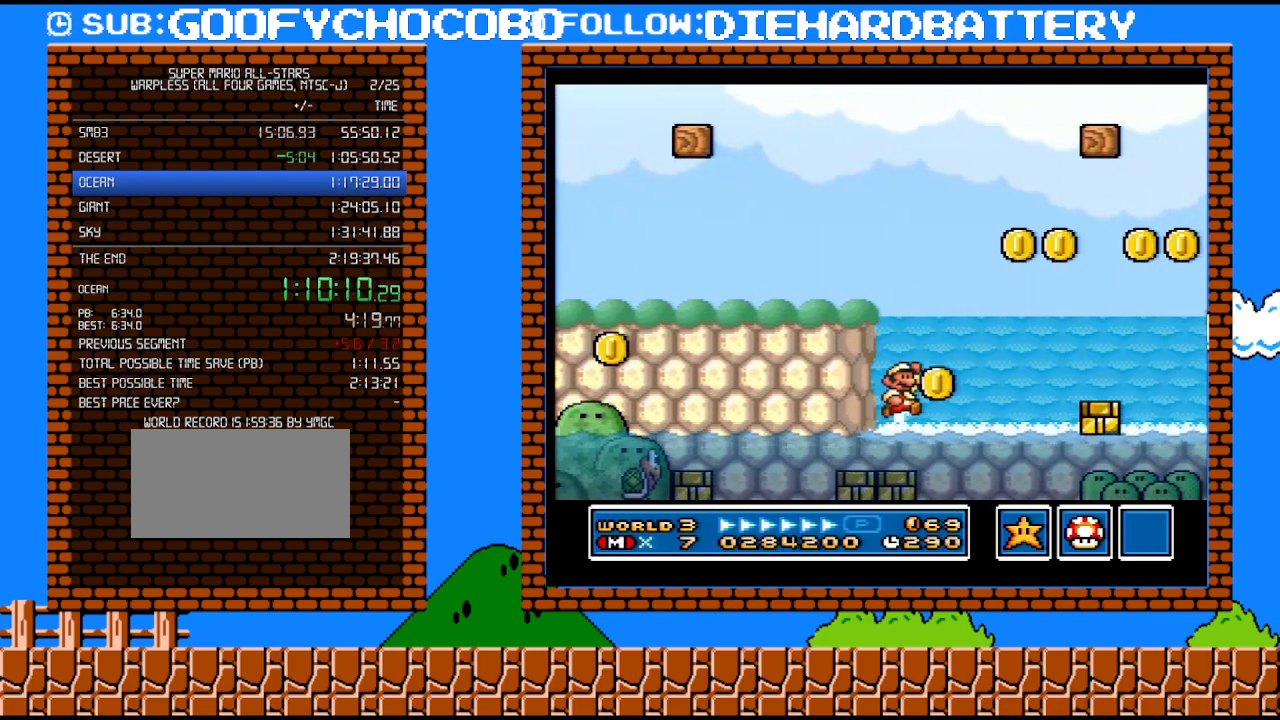
{"buttons": ["Y", "DPAD_UP", "DPAD_RIGHT"], "events": [[150, "B", "up"]]}
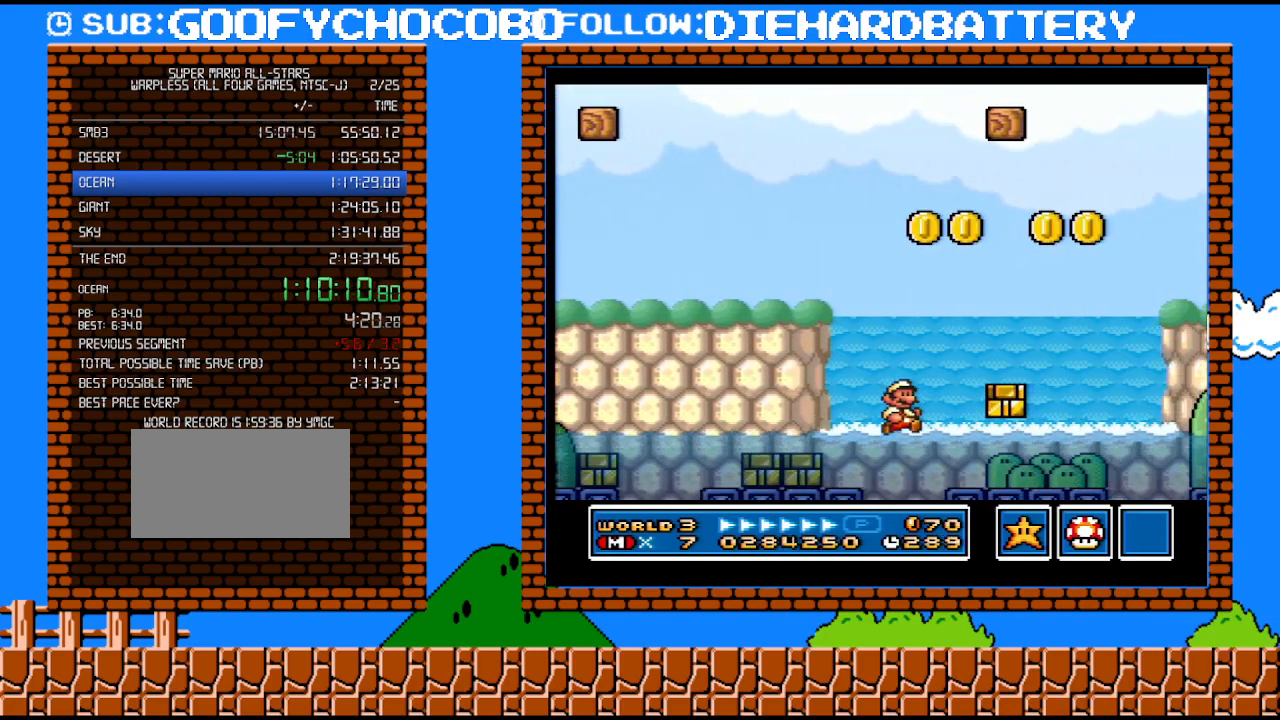
{"buttons": ["Y", "DPAD_RIGHT"], "events": [[150, "B", "down"], [500, "B", "up"], [500, "DPAD_UP", "up"]]}
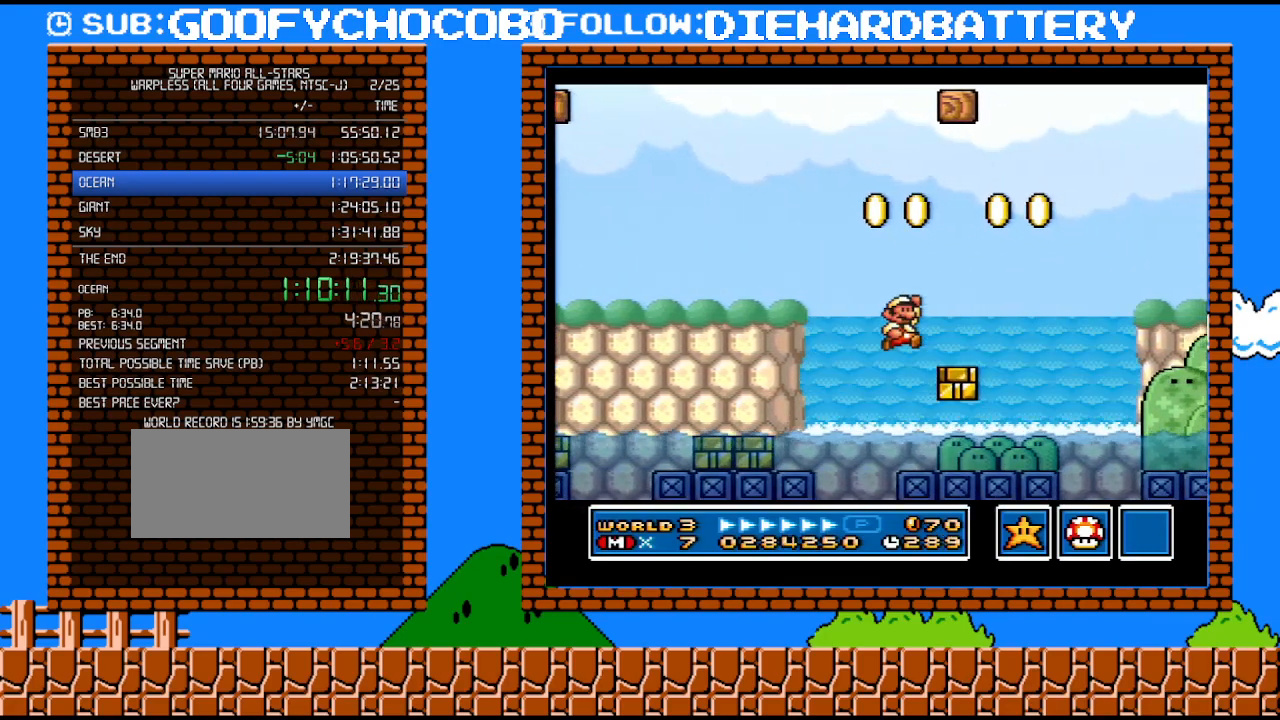
{"buttons": ["B", "Y", "DPAD_UP", "DPAD_RIGHT"], "events": [[317, "B", "down"], [317, "DPAD_UP", "down"]]}
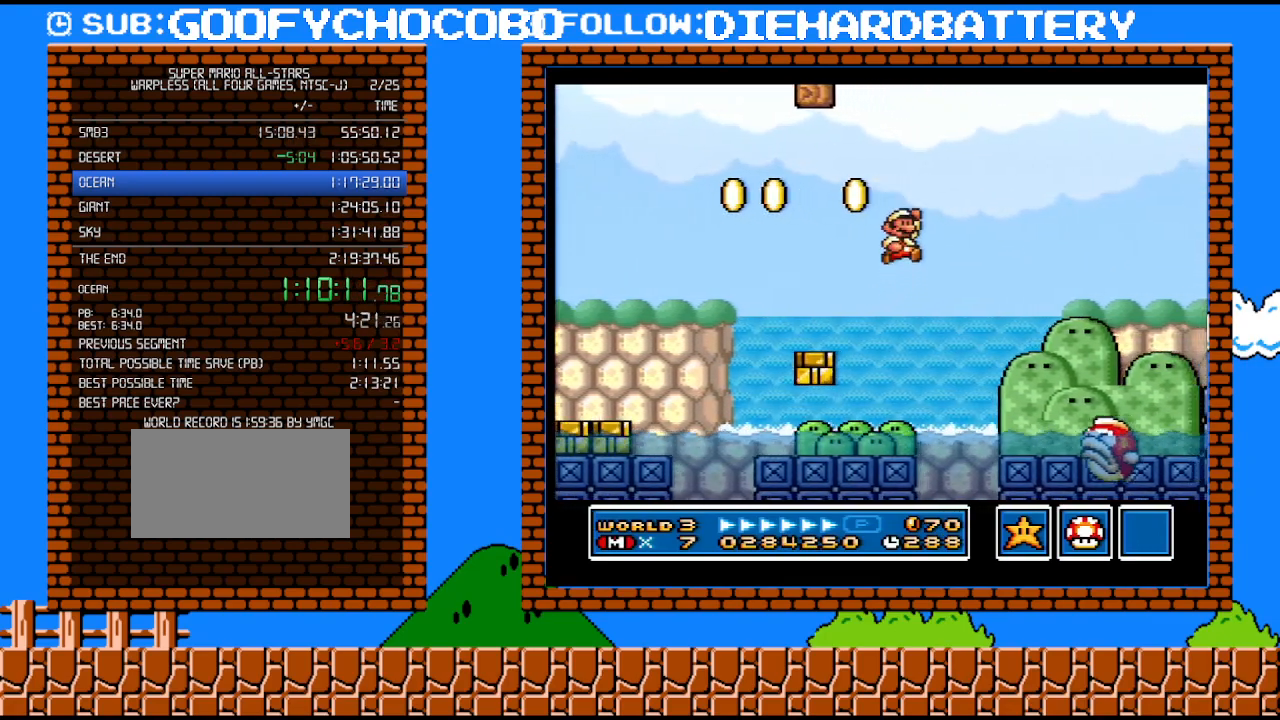
{"buttons": ["Y", "DPAD_RIGHT"], "events": [[400, "DPAD_UP", "up"], [467, "B", "up"]]}
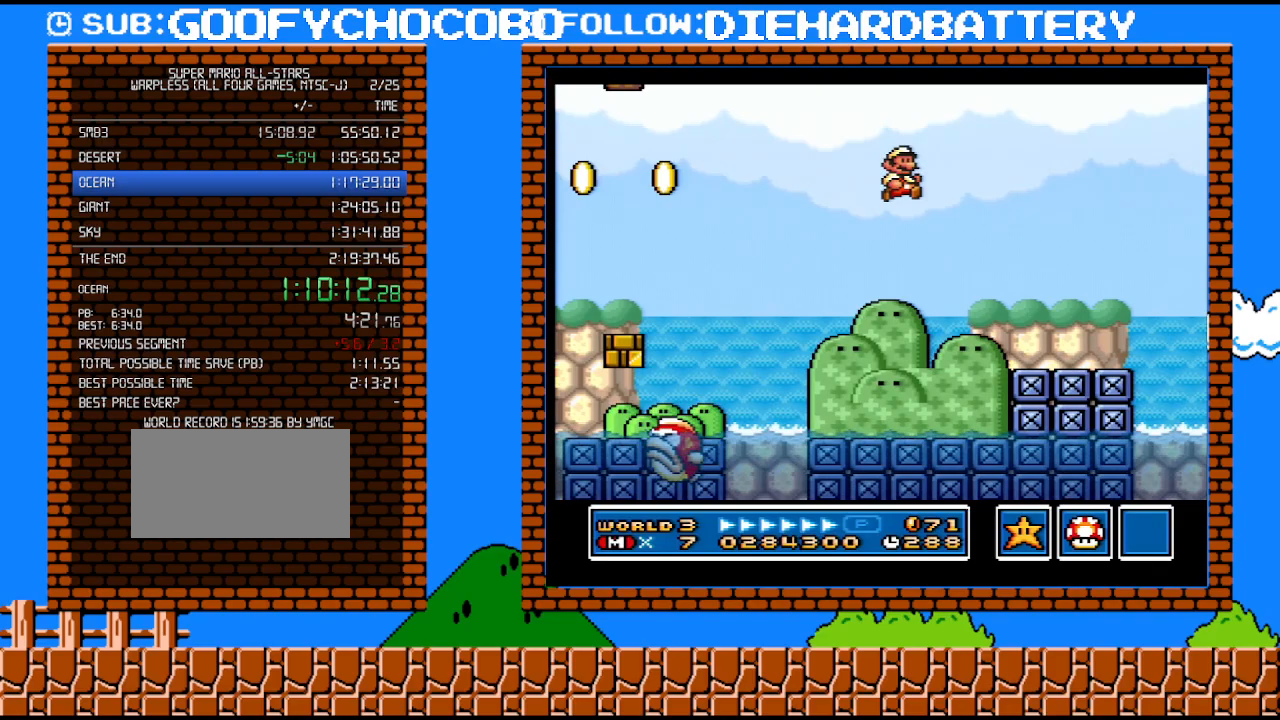
{"buttons": ["B", "Y"], "events": [[367, "B", "down"], [433, "DPAD_RIGHT", "up"]]}
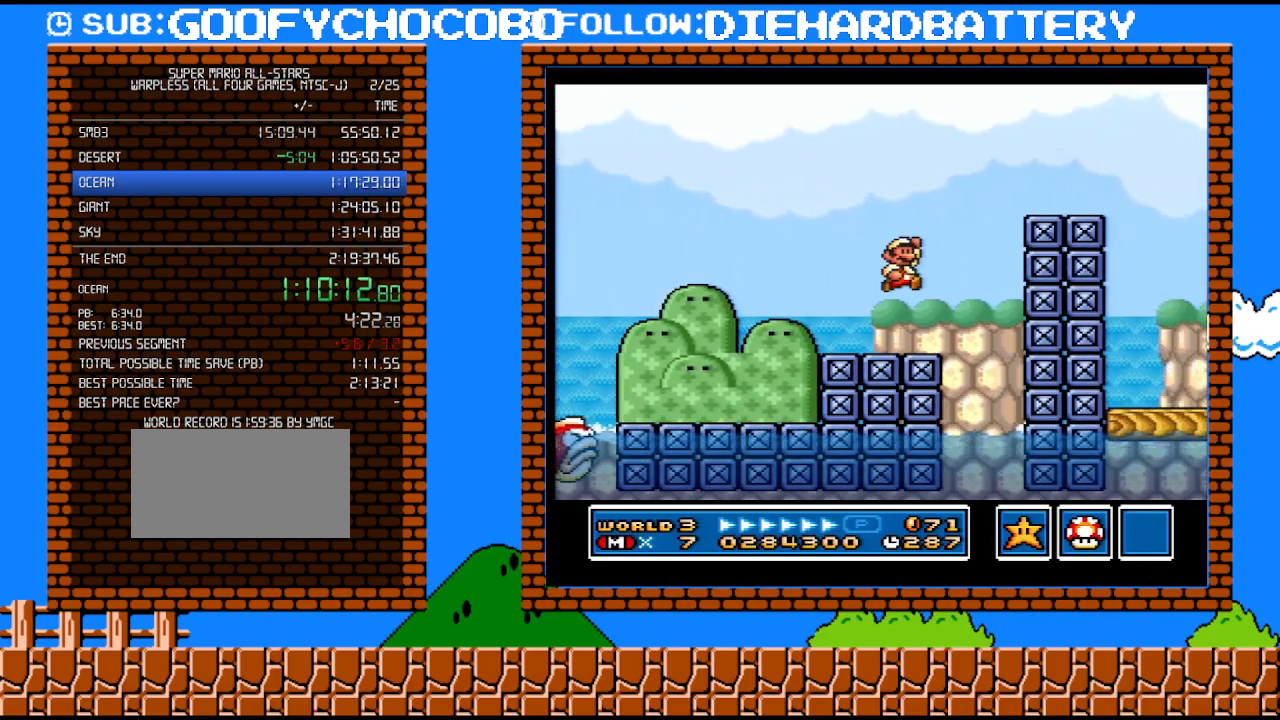
{"buttons": ["B", "Y", "DPAD_RIGHT"], "events": [[250, "B", "up"], [250, "DPAD_RIGHT", "down"], [500, "B", "down"]]}
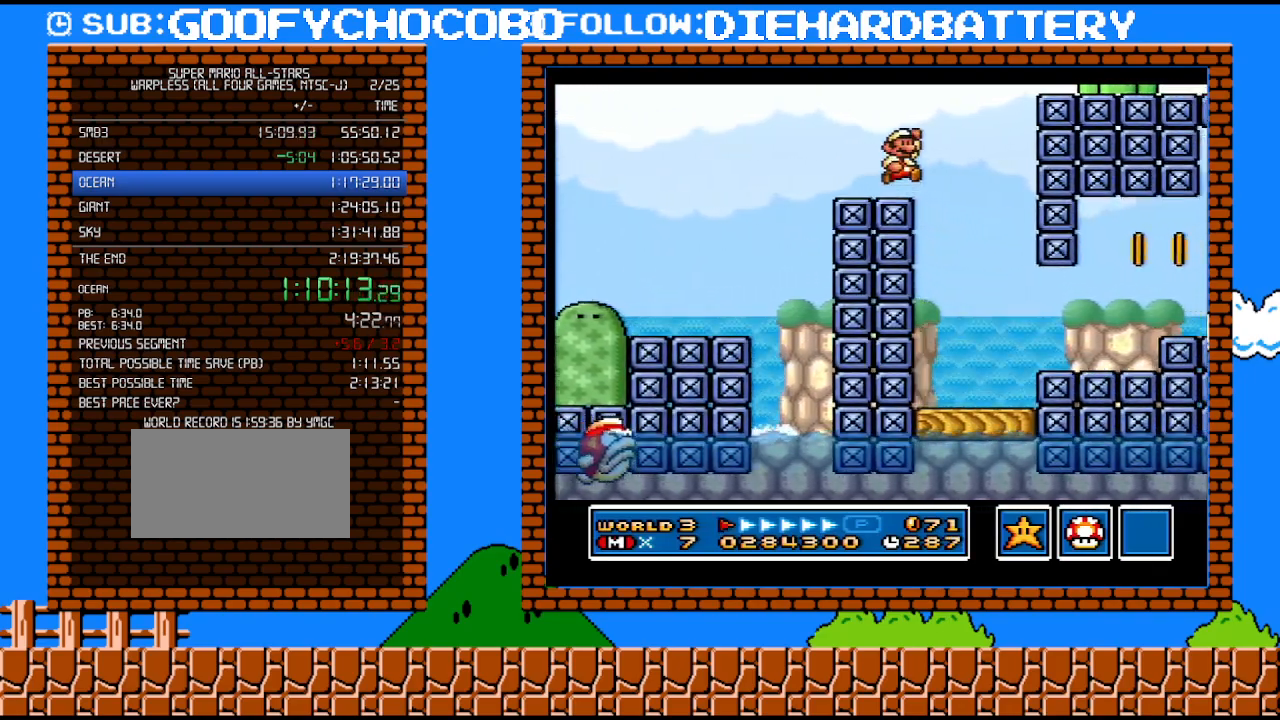
{"buttons": ["Y", "DPAD_RIGHT"], "events": [[217, "B", "up"]]}
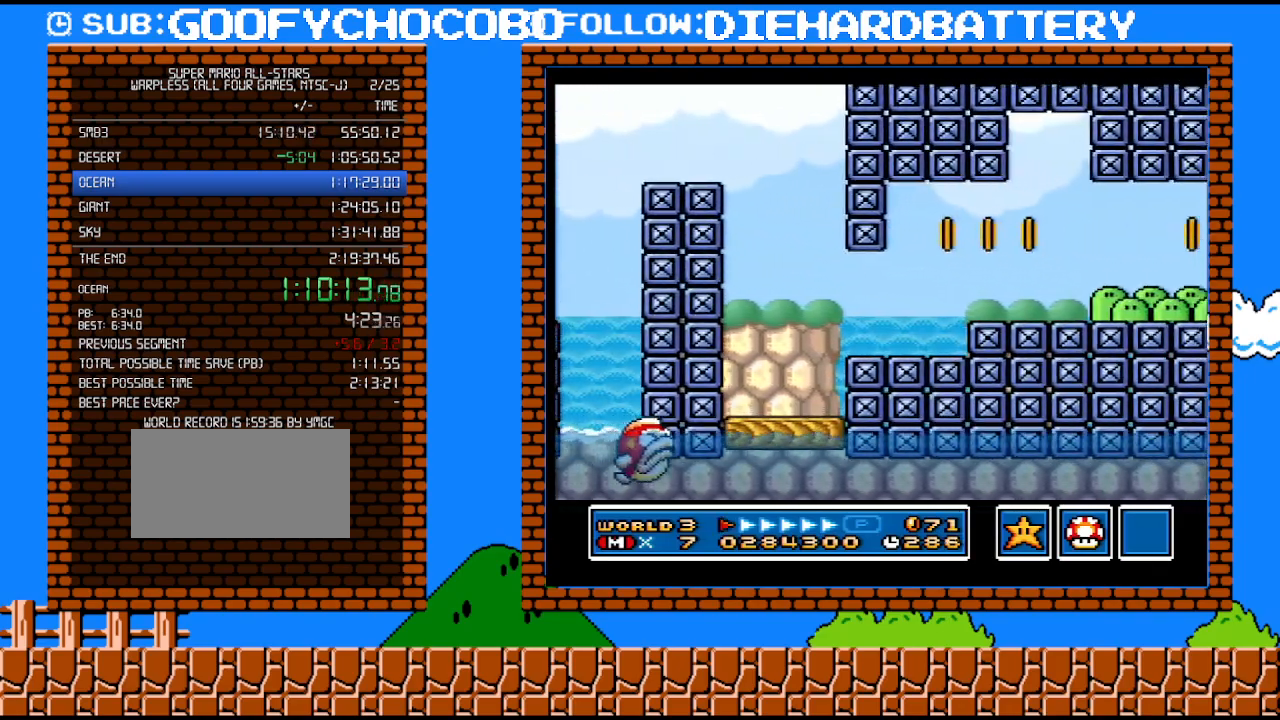
{"buttons": ["Y", "DPAD_RIGHT"], "events": []}
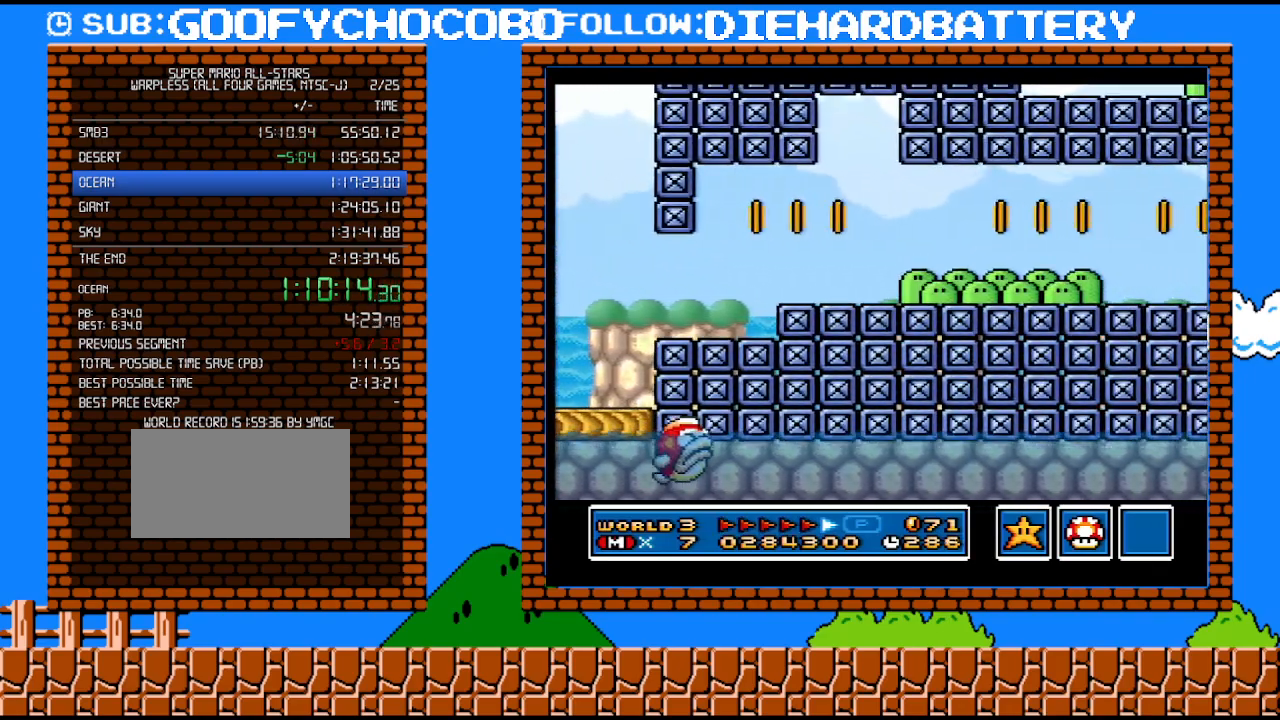
{"buttons": ["Y", "DPAD_RIGHT"], "events": []}
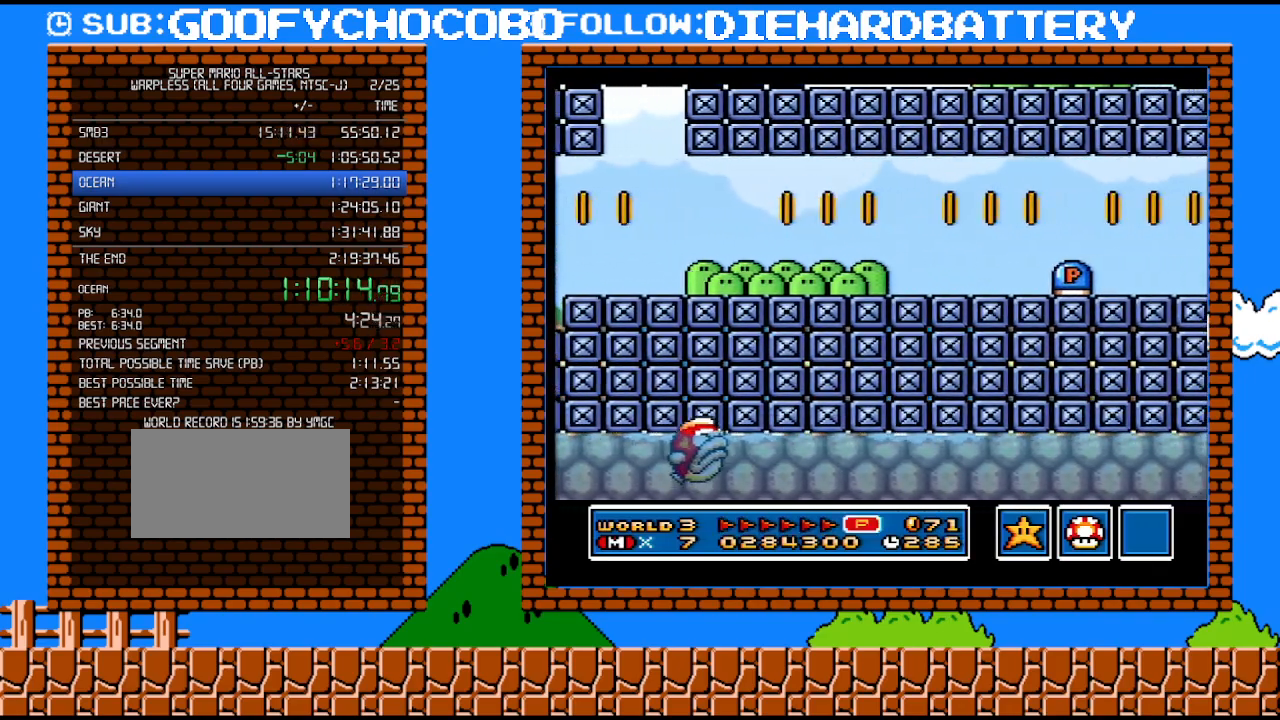
{"buttons": ["B", "Y", "DPAD_RIGHT"], "events": [[217, "B", "down"]]}
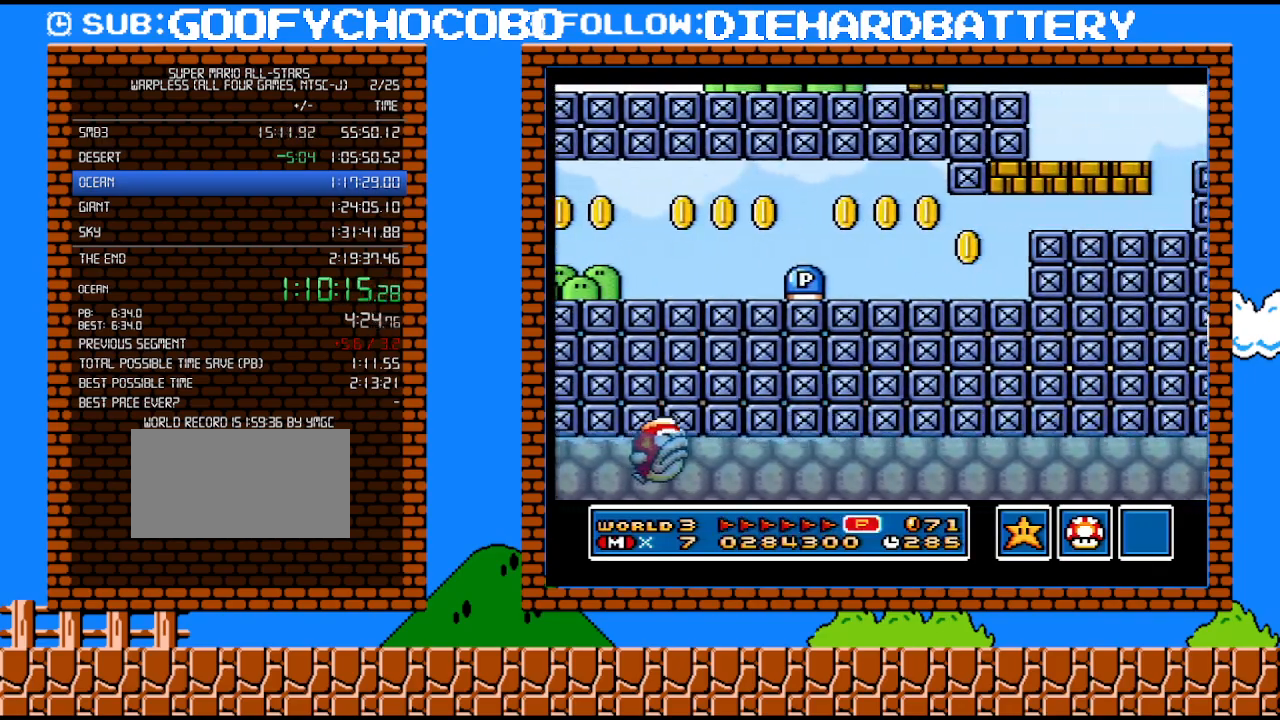
{"buttons": ["B", "Y", "DPAD_RIGHT"], "events": []}
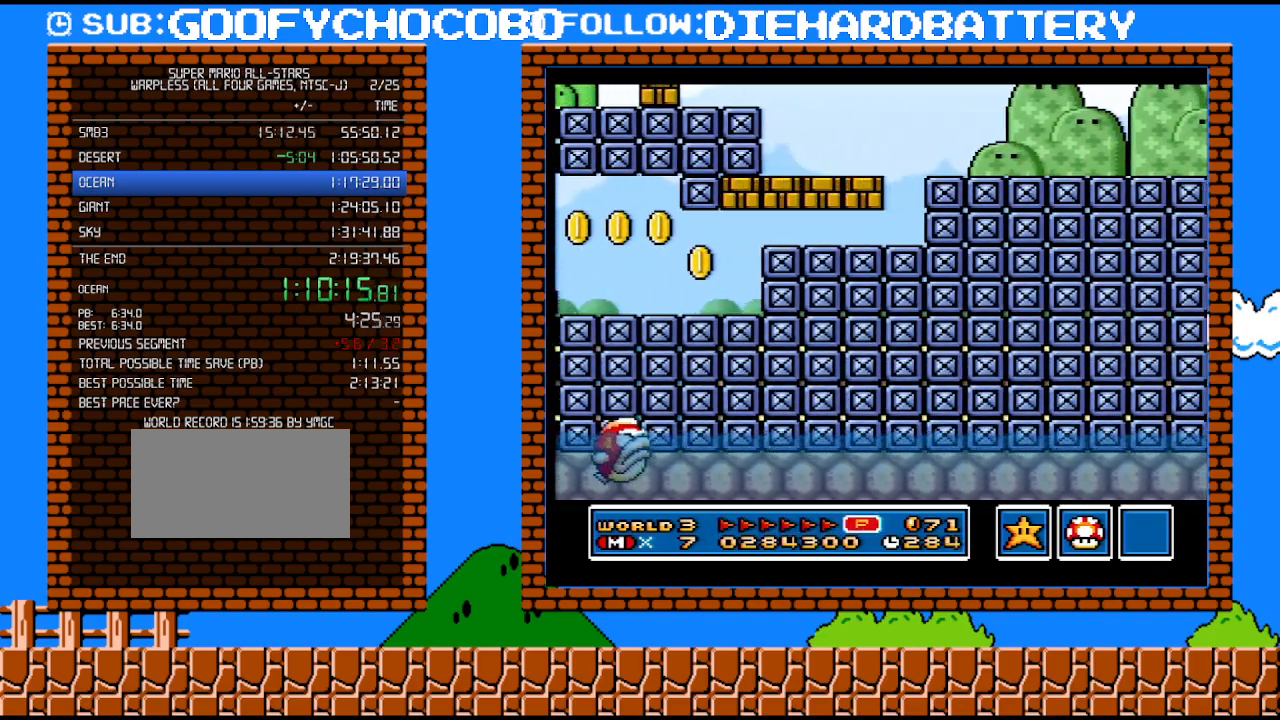
{"buttons": ["Y", "DPAD_RIGHT"], "events": [[467, "B", "up"]]}
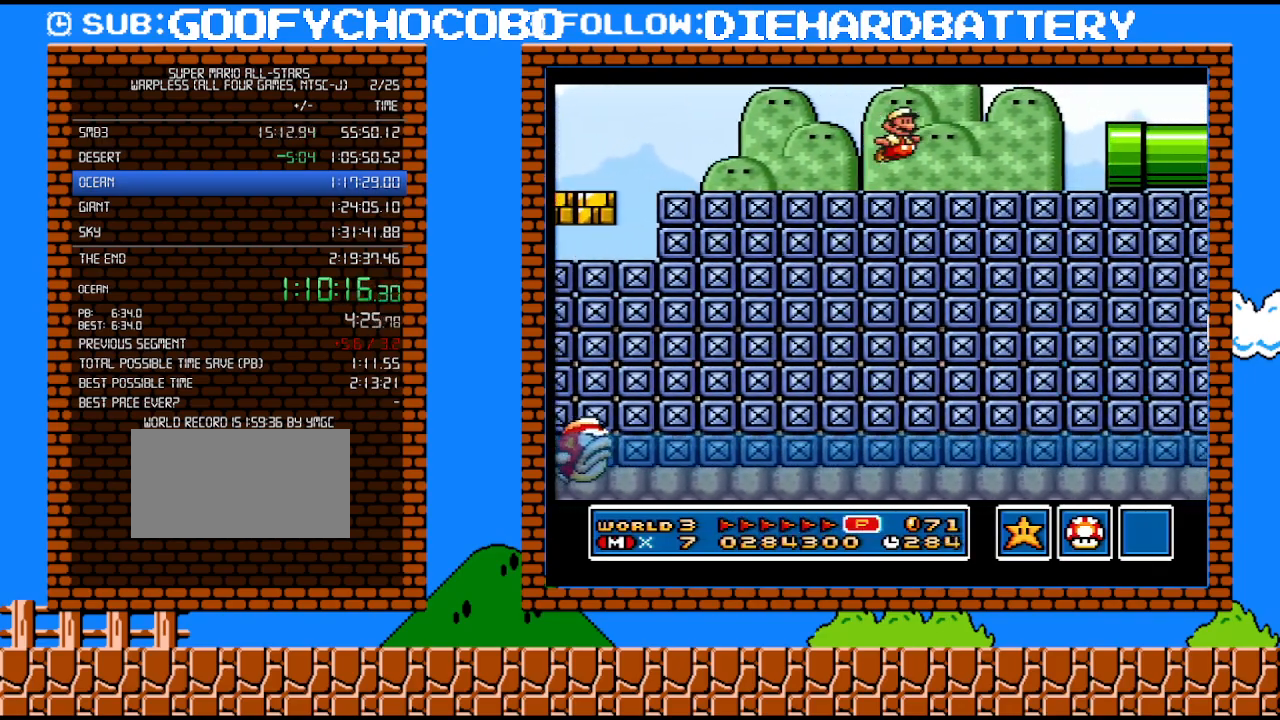
{"buttons": ["Y", "DPAD_RIGHT"], "events": []}
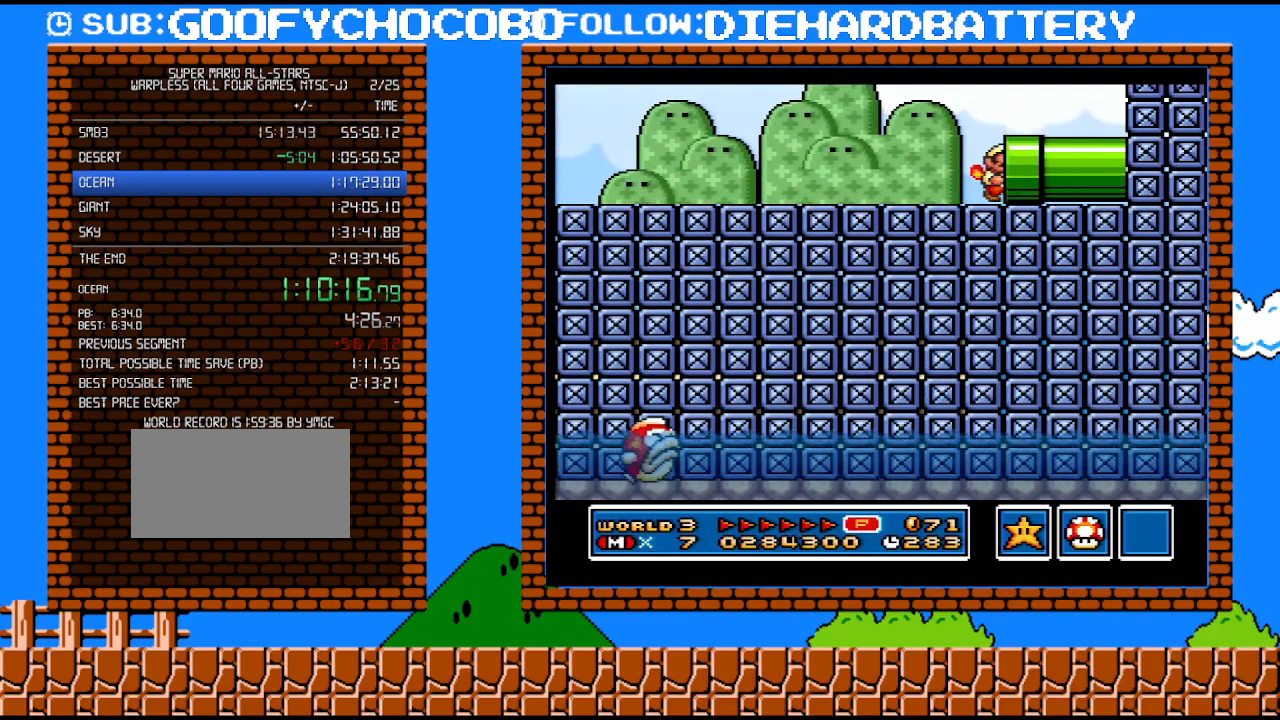
{"buttons": ["Y", "DPAD_RIGHT"], "events": []}
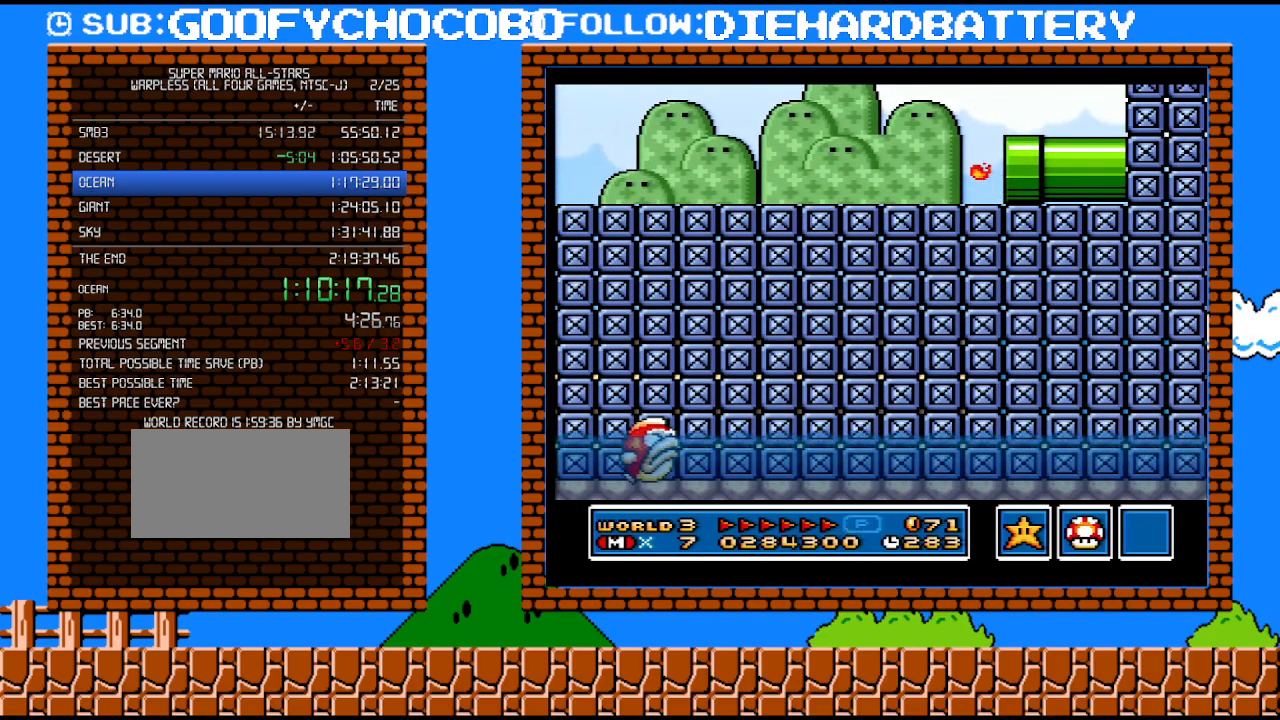
{"buttons": ["Y", "DPAD_RIGHT"], "events": []}
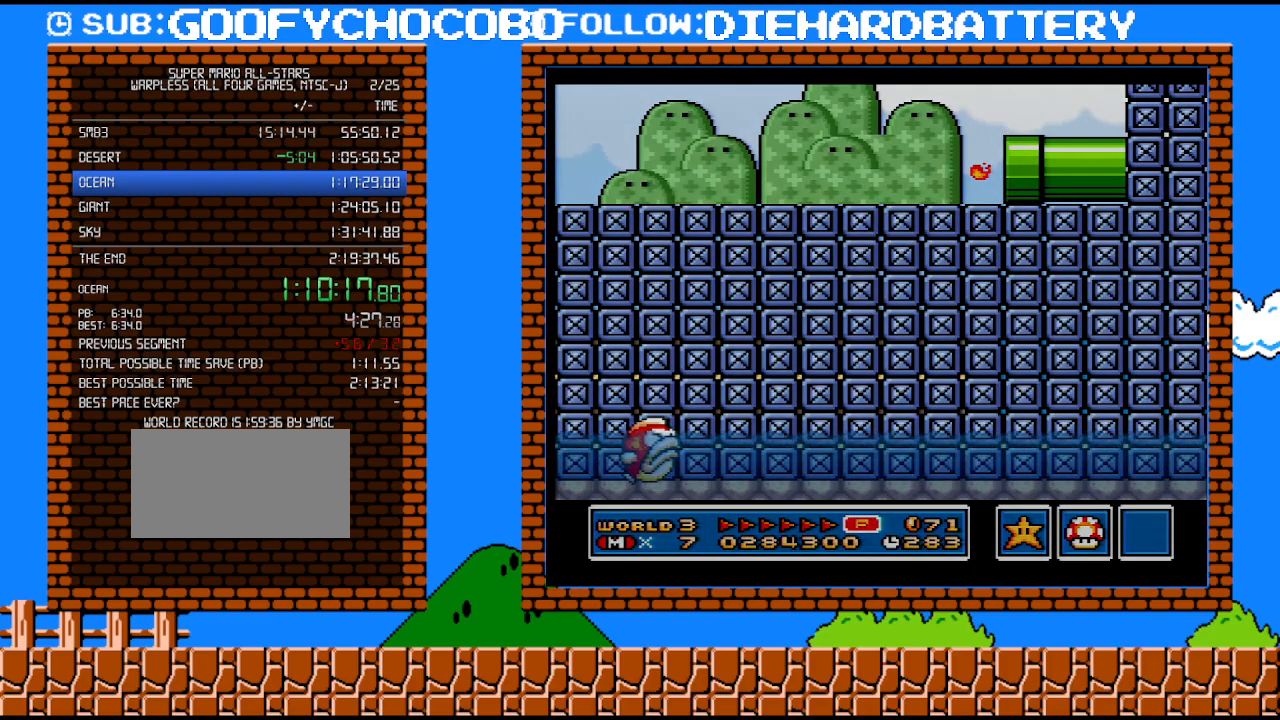
{"buttons": ["Y", "DPAD_RIGHT"], "events": []}
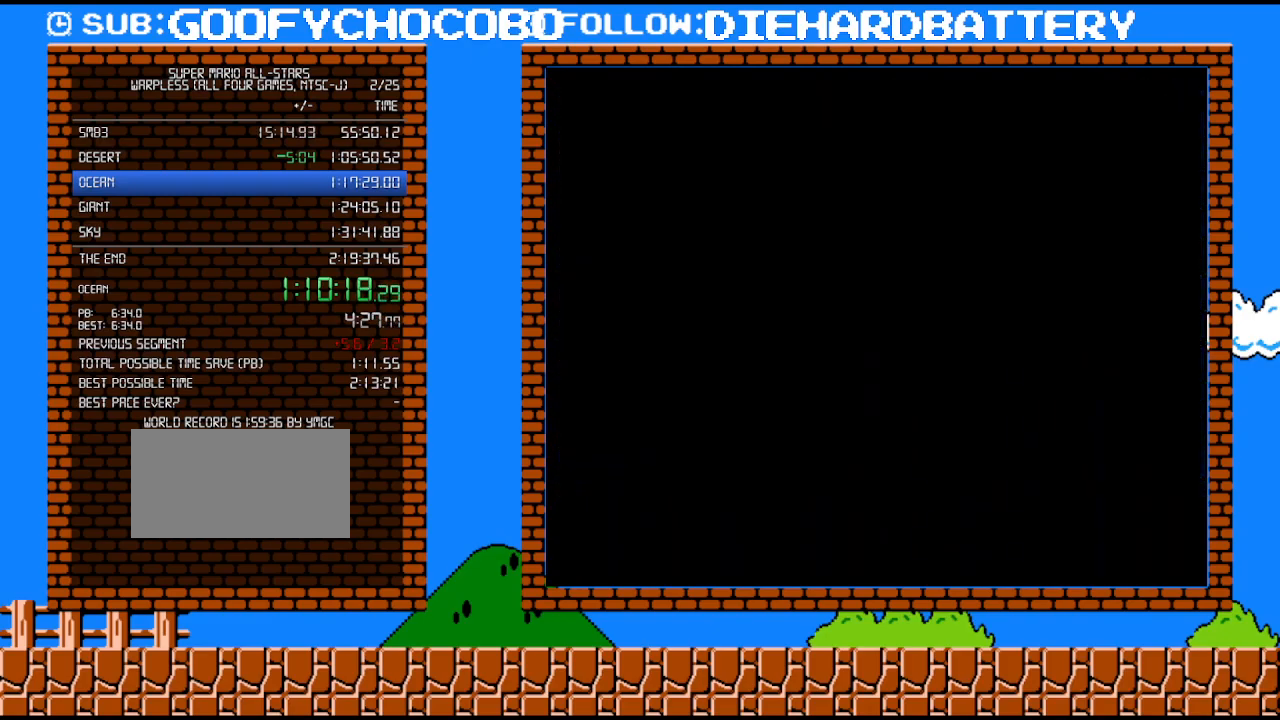
{"buttons": ["Y", "DPAD_RIGHT"], "events": []}
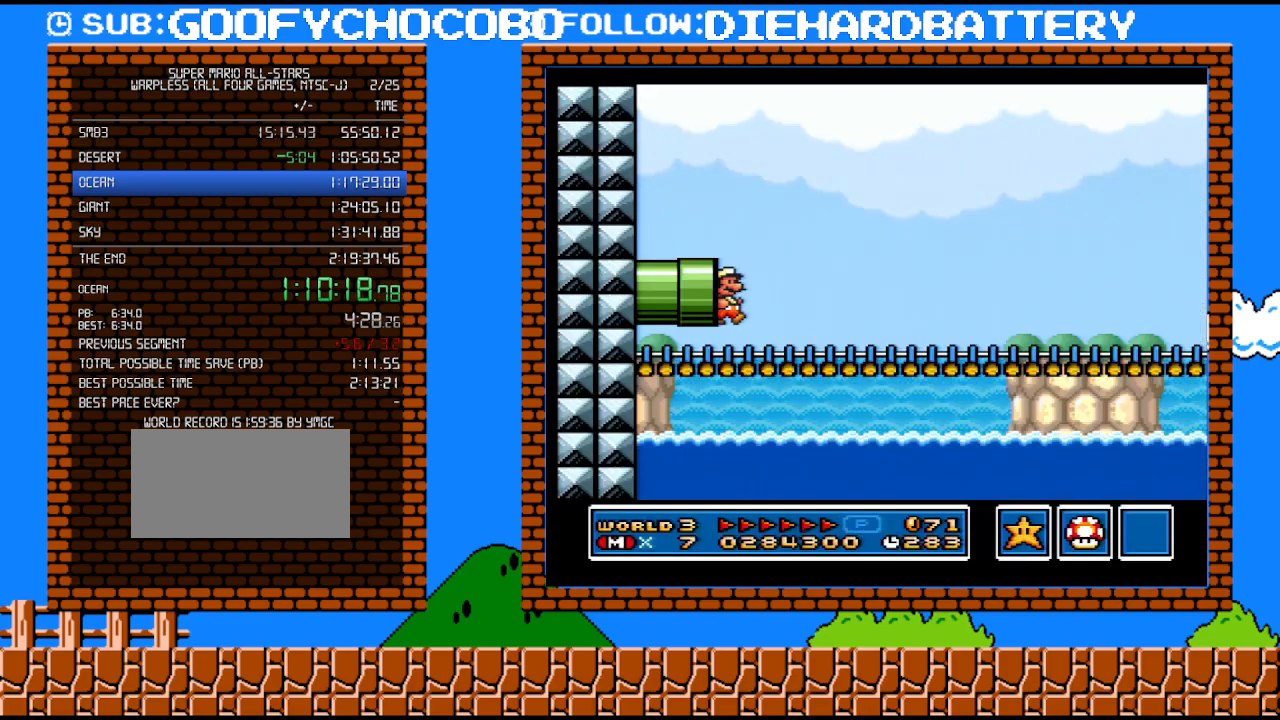
{"buttons": ["B", "Y", "DPAD_RIGHT"], "events": [[217, "B", "down"]]}
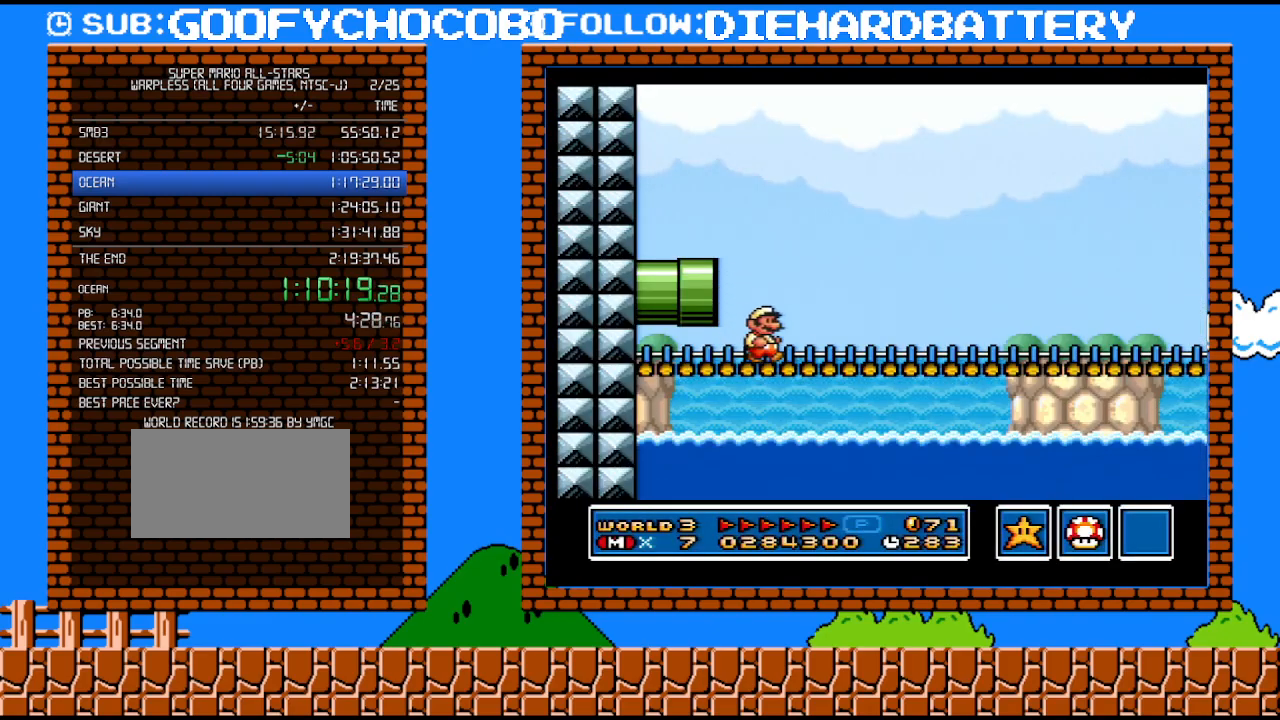
{"buttons": ["Y", "DPAD_RIGHT"], "events": [[83, "B", "up"]]}
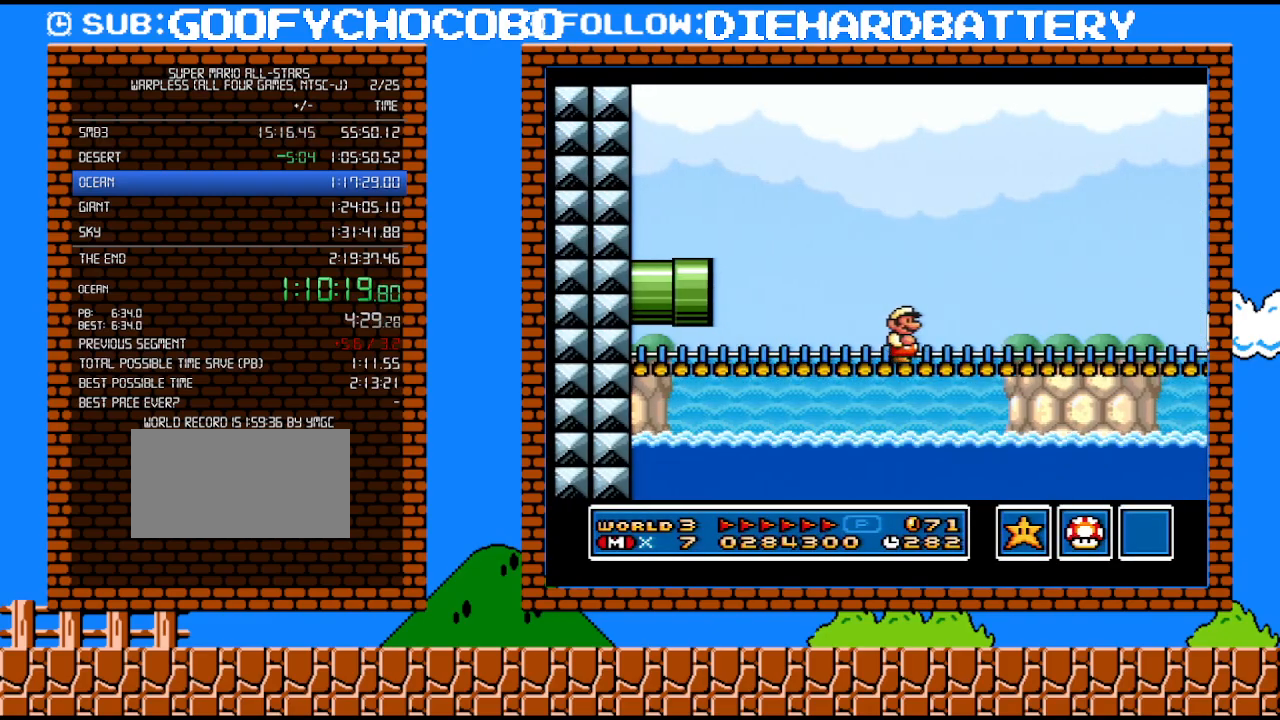
{"buttons": ["B", "Y", "DPAD_RIGHT"], "events": [[400, "B", "down"]]}
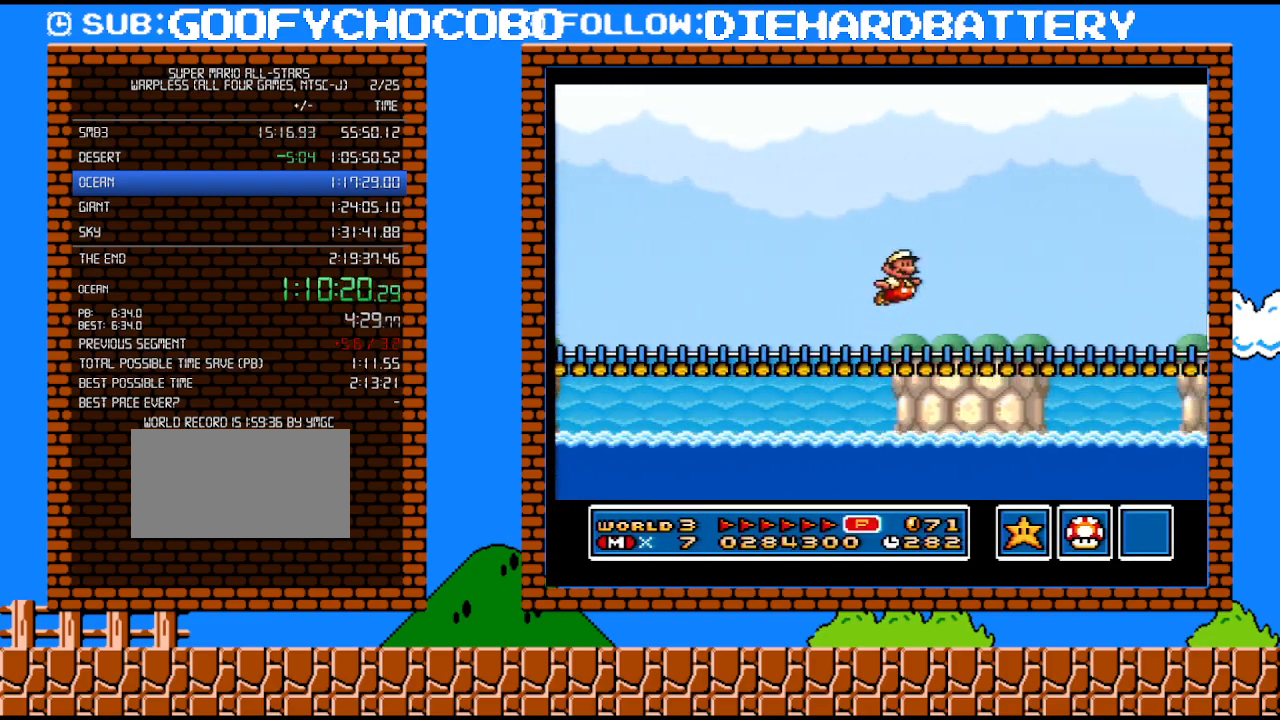
{"buttons": ["B", "Y", "DPAD_RIGHT"], "events": []}
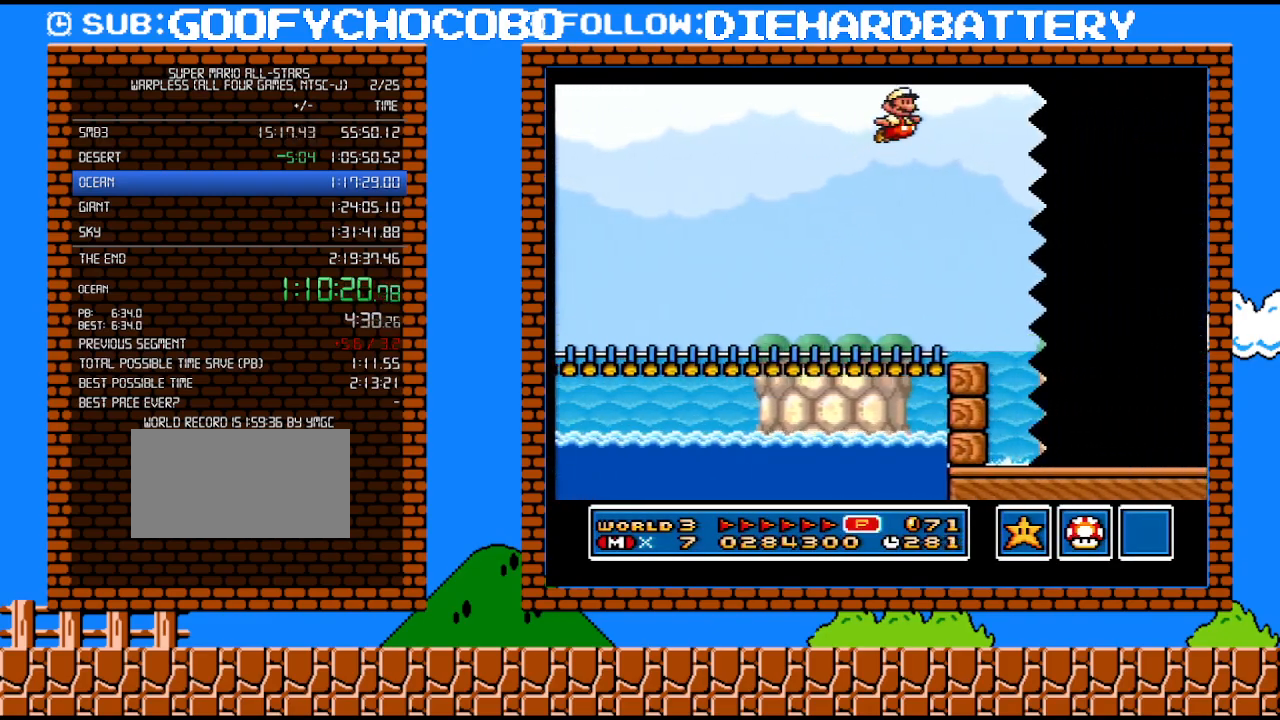
{"buttons": ["Y", "DPAD_RIGHT"], "events": [[350, "B", "up"]]}
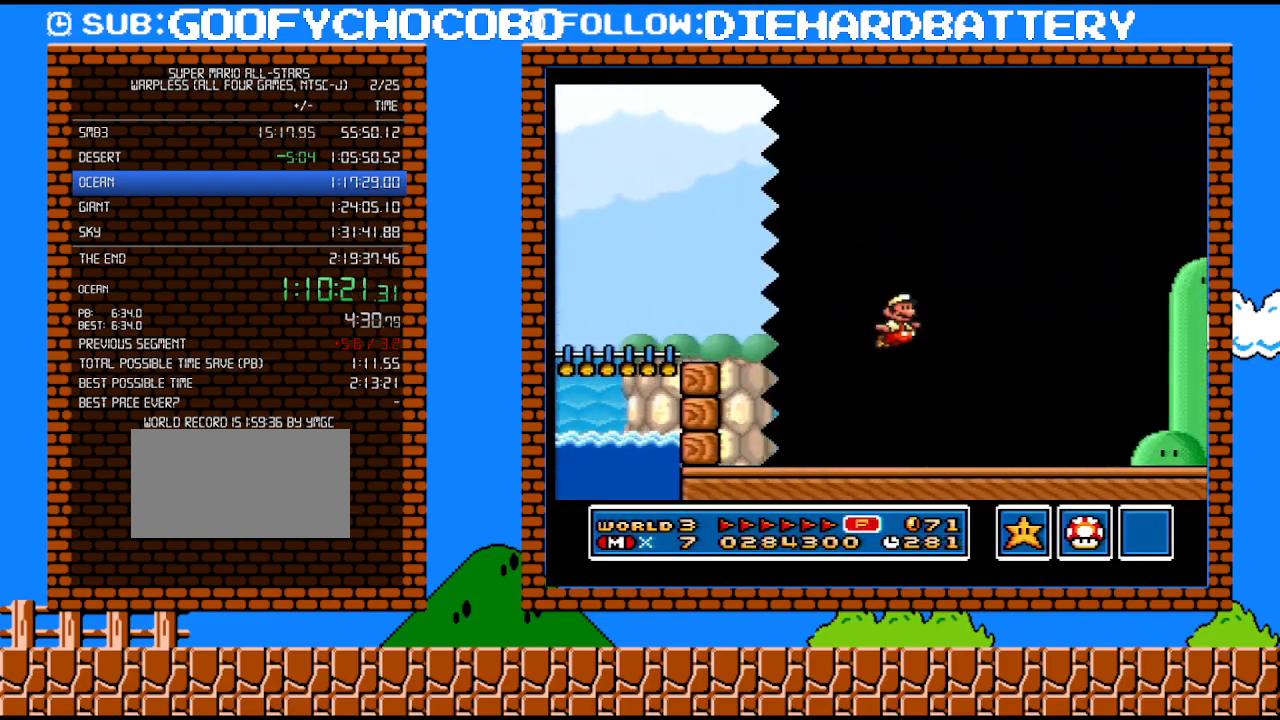
{"buttons": ["Y", "DPAD_RIGHT"], "events": []}
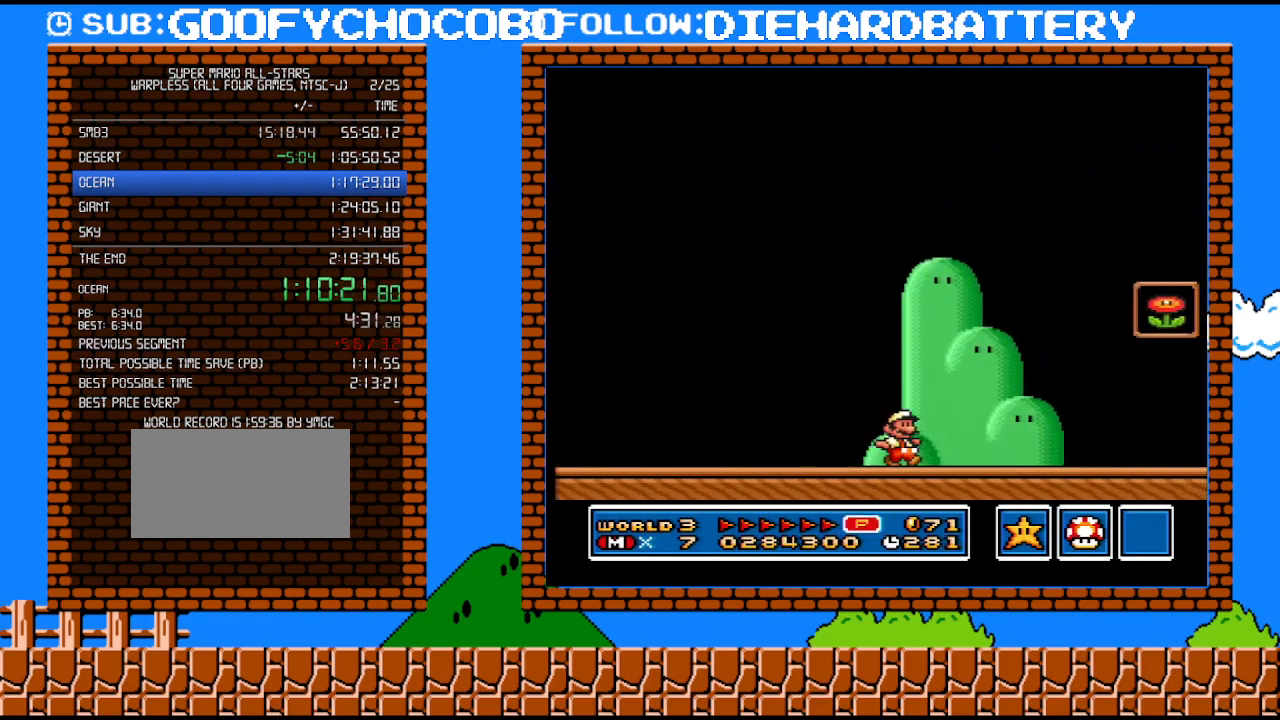
{"buttons": ["Y"], "events": [[183, "B", "down"], [467, "DPAD_RIGHT", "up"], [500, "B", "up"]]}
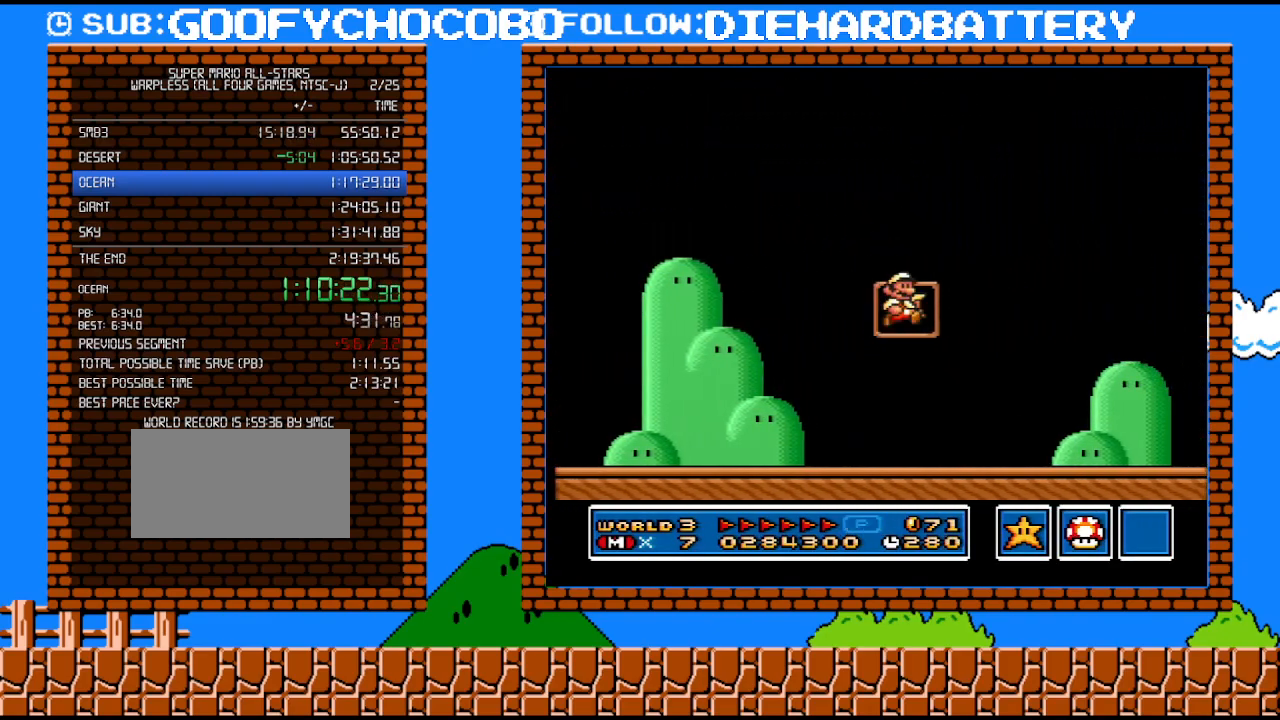
{"buttons": [], "events": [[183, "Y", "up"]]}